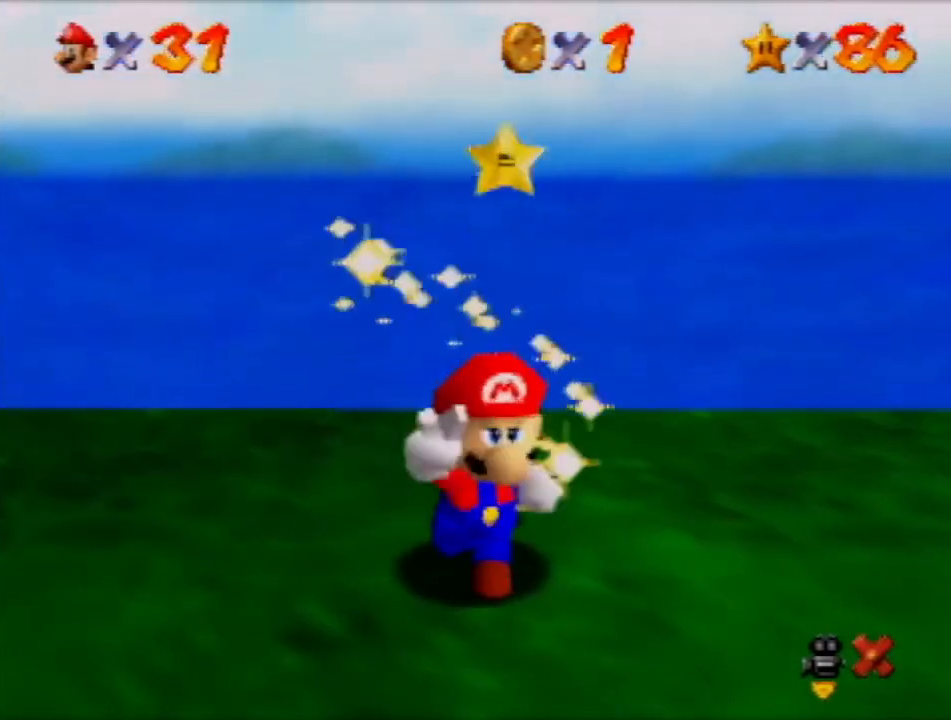
Gameplay with a controller (Nintendo layout); each line is a JSON object with the inputs held at the frame after it. "events" lists button and stick changes between this image and that frame as [ms after this image, input, new state], when the widget could be followed in between. Not read: L3 R3 Z.
{"buttons": ["A"], "left_stick": "center", "events": [[501, "A", "down"]]}
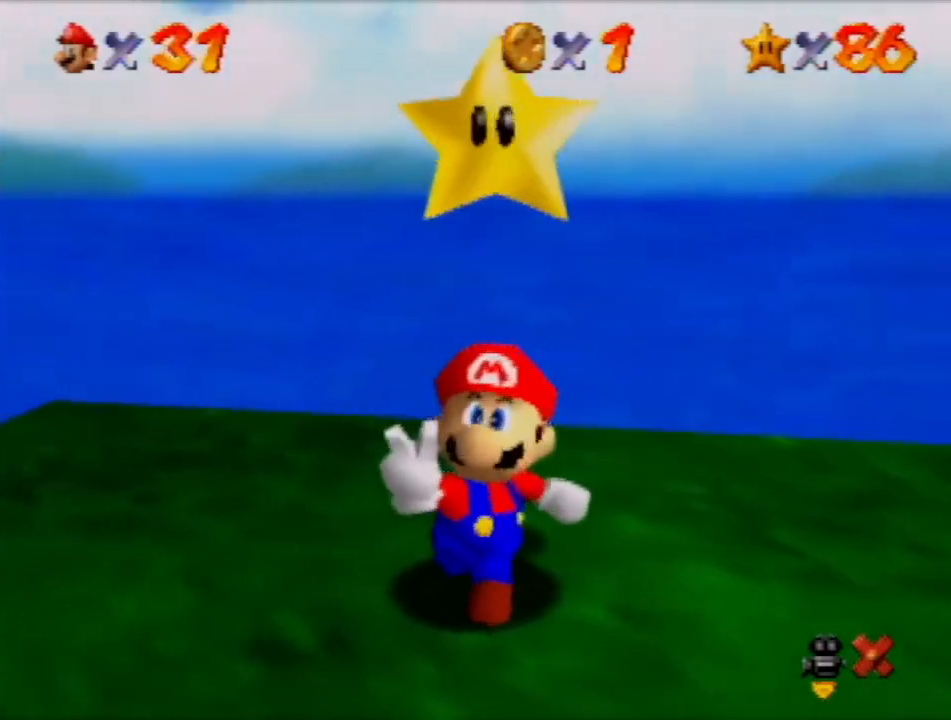
{"buttons": [], "left_stick": "center", "events": [[433, "A", "up"]]}
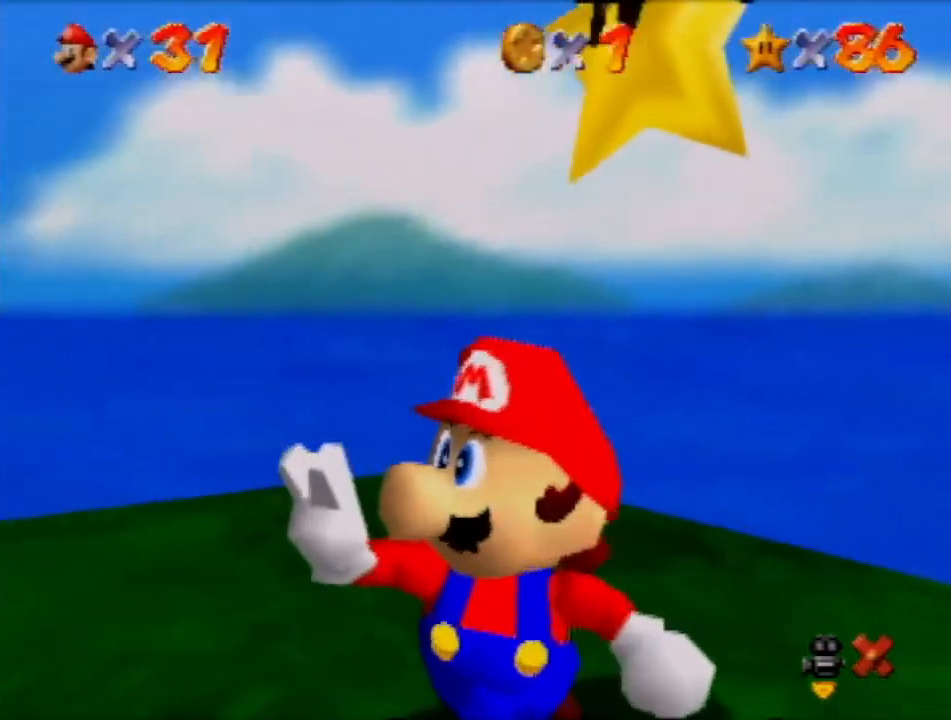
{"buttons": [], "left_stick": "center", "events": [[100, "A", "down"], [467, "A", "up"]]}
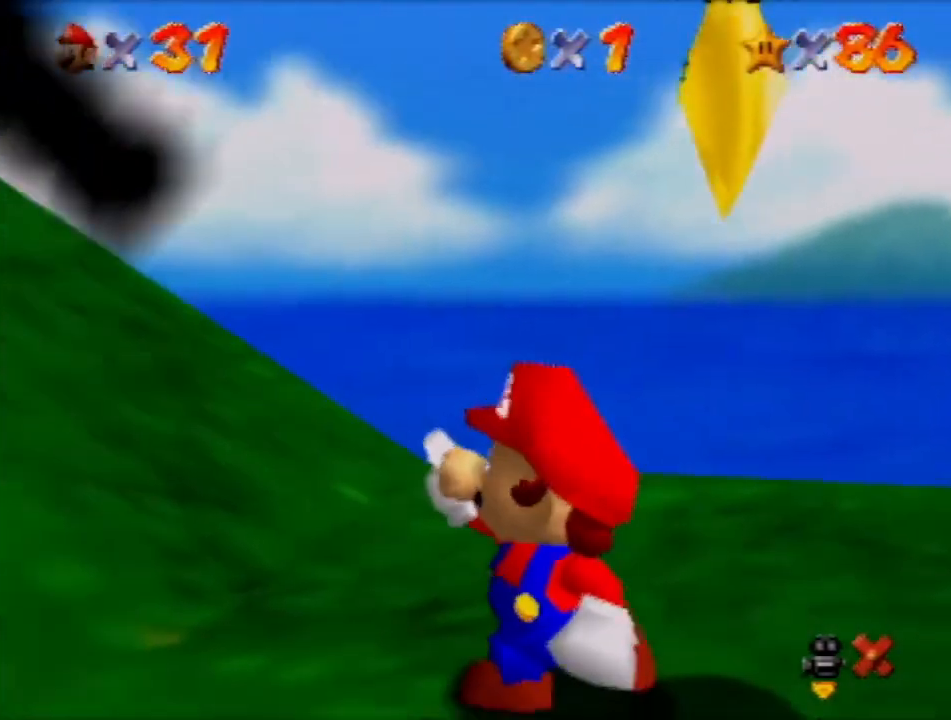
{"buttons": [], "left_stick": "center", "events": []}
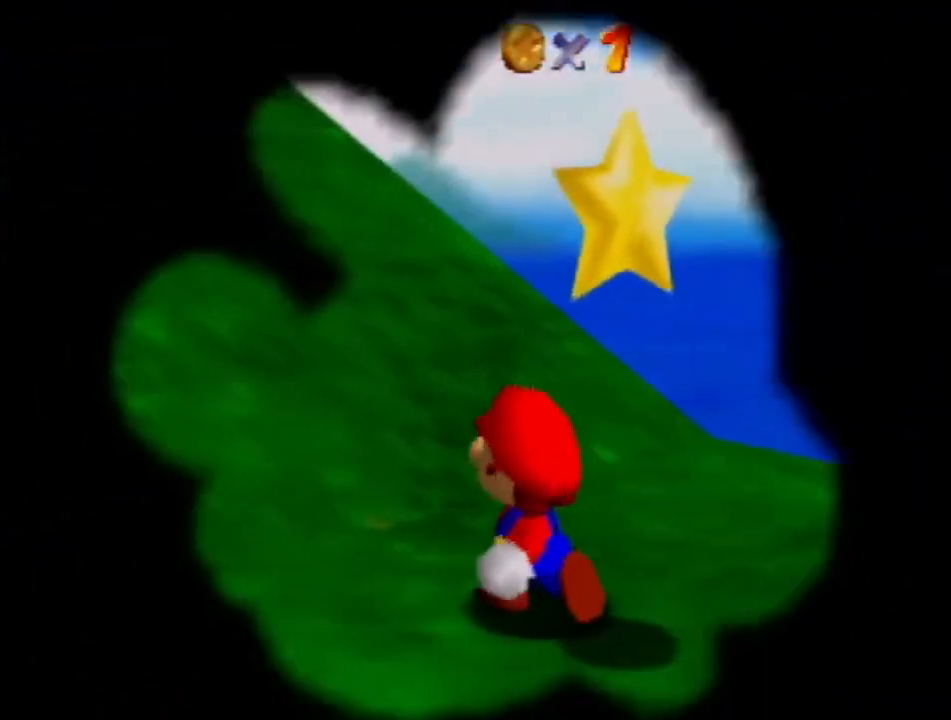
{"buttons": [], "left_stick": "center", "events": []}
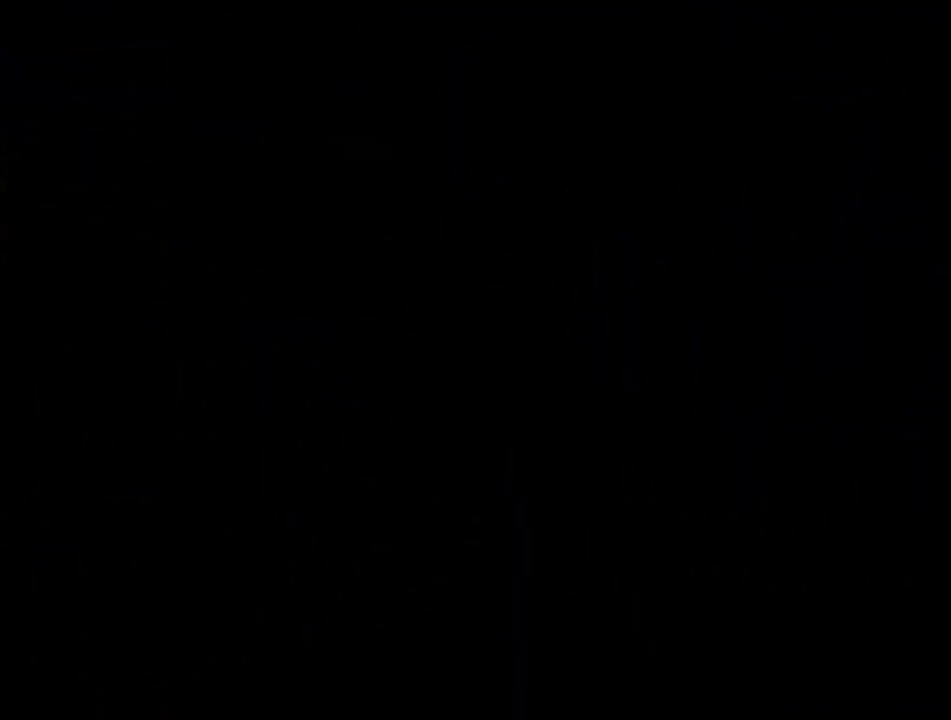
{"buttons": [], "left_stick": "center", "events": []}
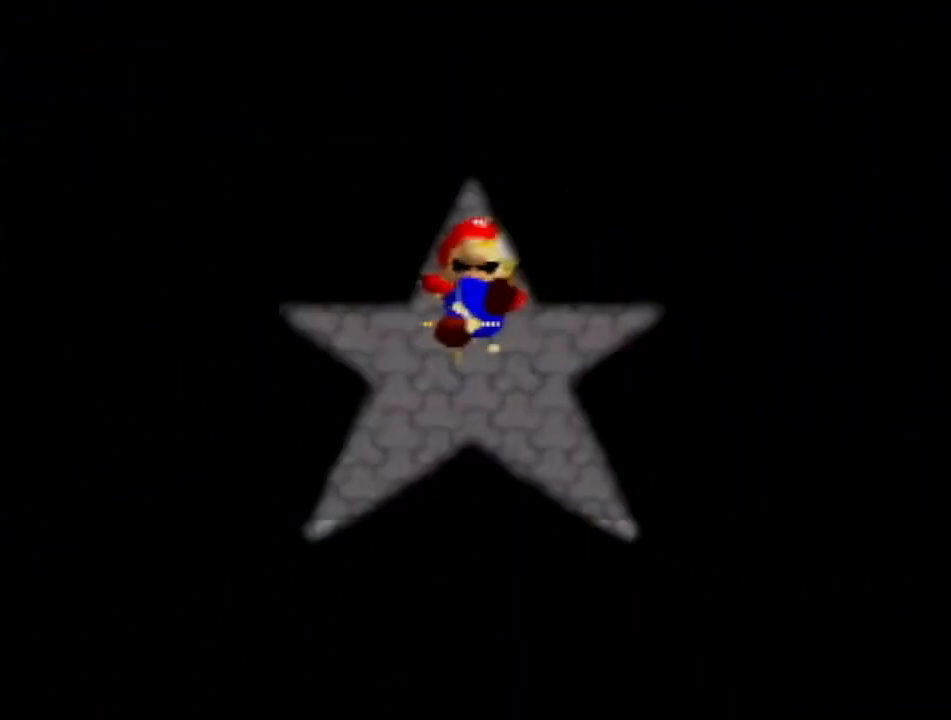
{"buttons": ["R1", "C_LEFT"], "left_stick": "center", "events": [[434, "R1", "down"], [467, "C_LEFT", "down"]]}
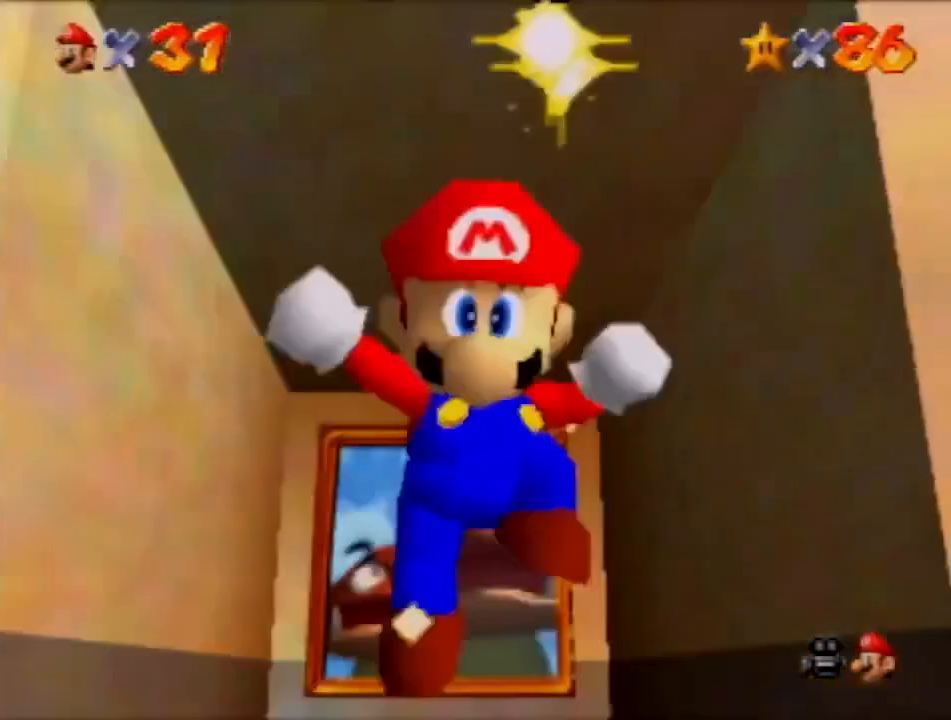
{"buttons": ["C_LEFT"], "left_stick": "center", "events": [[33, "C_LEFT", "up"], [66, "R1", "up"], [133, "C_LEFT", "down"], [200, "C_LEFT", "up"], [267, "C_LEFT", "down"]]}
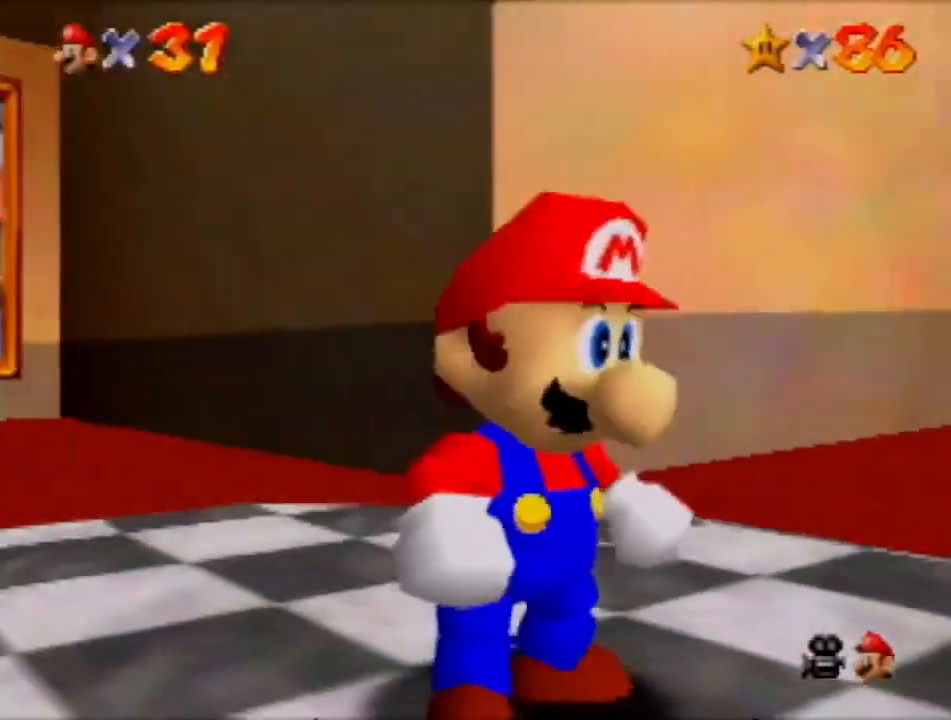
{"buttons": [], "left_stick": "center", "events": [[33, "C_LEFT", "up"], [100, "C_LEFT", "down"], [134, "C_LEFT", "up"], [234, "C_LEFT", "down"], [434, "C_LEFT", "up"]]}
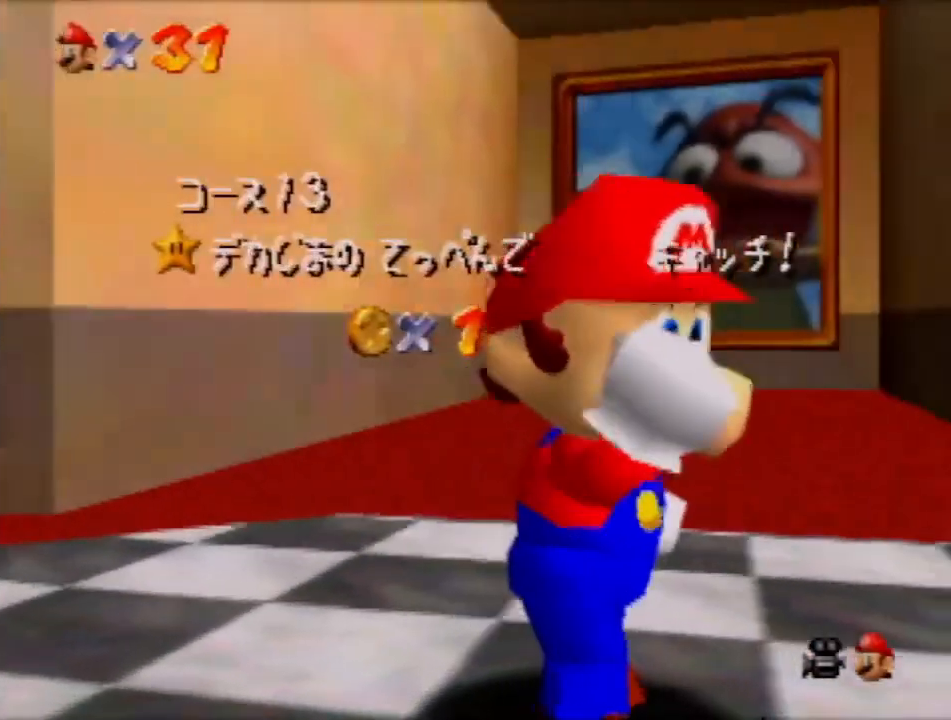
{"buttons": ["C_DOWN"], "left_stick": "center", "events": [[33, "C_DOWN", "down"], [100, "C_DOWN", "up"], [166, "C_DOWN", "down"], [233, "C_DOWN", "up"], [367, "C_DOWN", "down"], [400, "C_DOWN", "up"], [467, "C_DOWN", "down"]]}
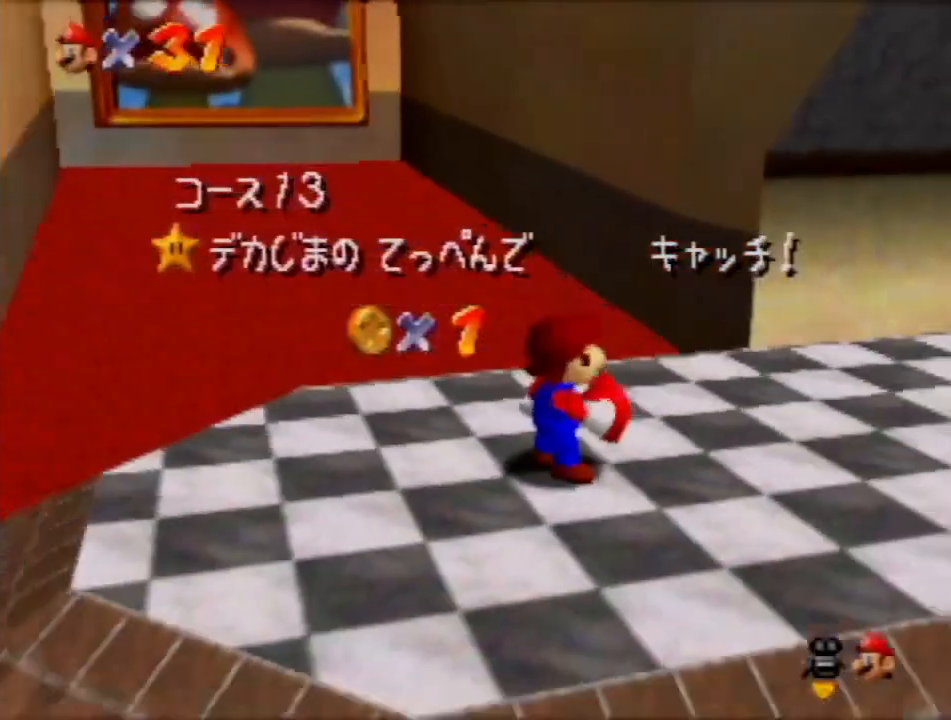
{"buttons": [], "left_stick": "center", "events": [[33, "C_DOWN", "up"], [134, "C_DOWN", "down"], [167, "C_DOWN", "up"], [234, "C_DOWN", "down"], [300, "C_DOWN", "up"], [401, "C_DOWN", "down"], [467, "C_DOWN", "up"]]}
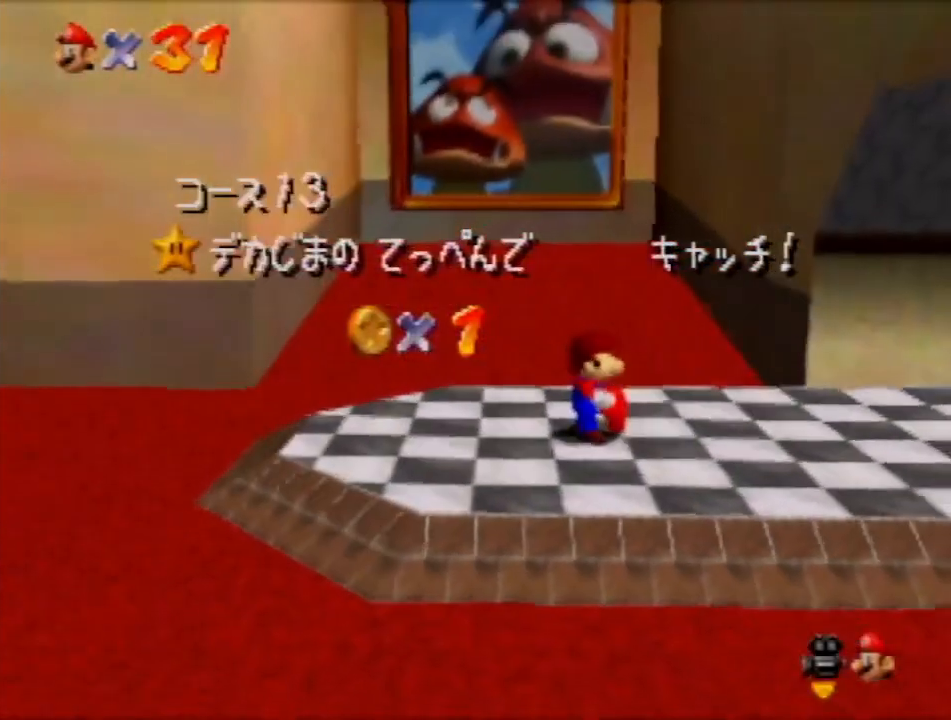
{"buttons": [], "left_stick": "center", "events": [[33, "C_DOWN", "down"], [100, "C_DOWN", "up"], [166, "C_DOWN", "down"], [200, "C_DOWN", "up"], [267, "C_DOWN", "down"], [367, "C_DOWN", "up"], [433, "C_DOWN", "down"], [500, "C_DOWN", "up"]]}
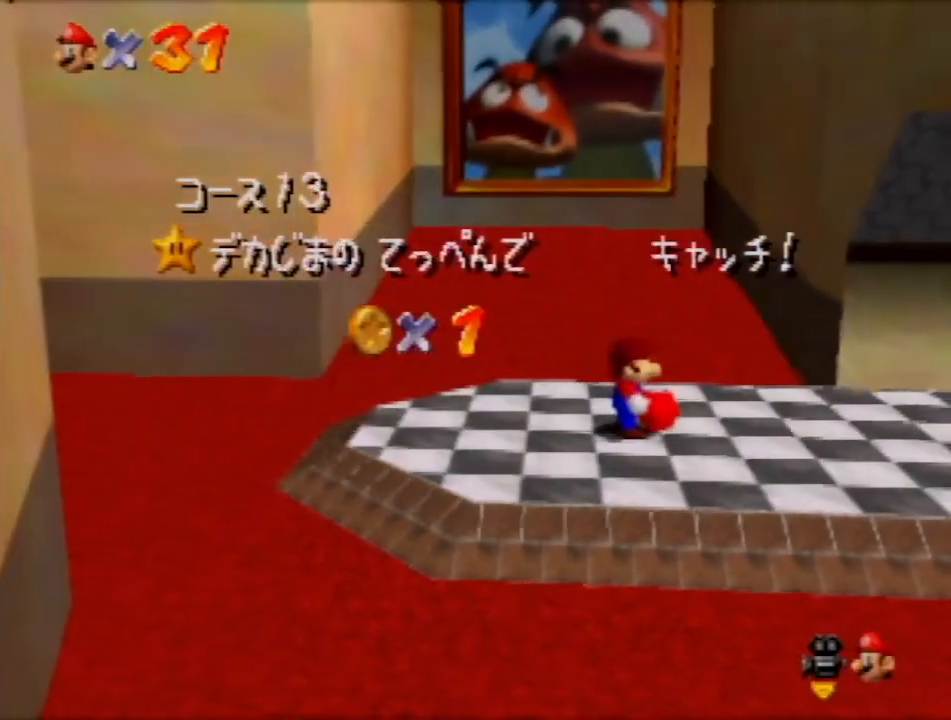
{"buttons": [], "left_stick": "center", "events": [[67, "C_DOWN", "down"], [134, "C_DOWN", "up"], [167, "C_DOWN", "down"], [234, "C_DOWN", "up"], [334, "C_DOWN", "down"], [401, "C_DOWN", "up"]]}
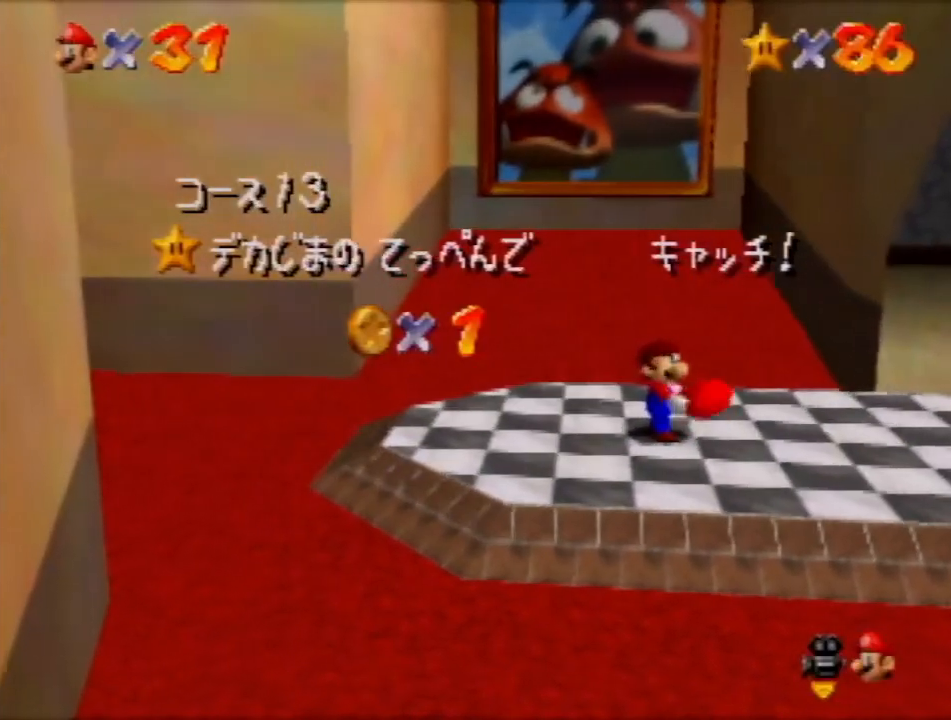
{"buttons": [], "left_stick": "center", "events": []}
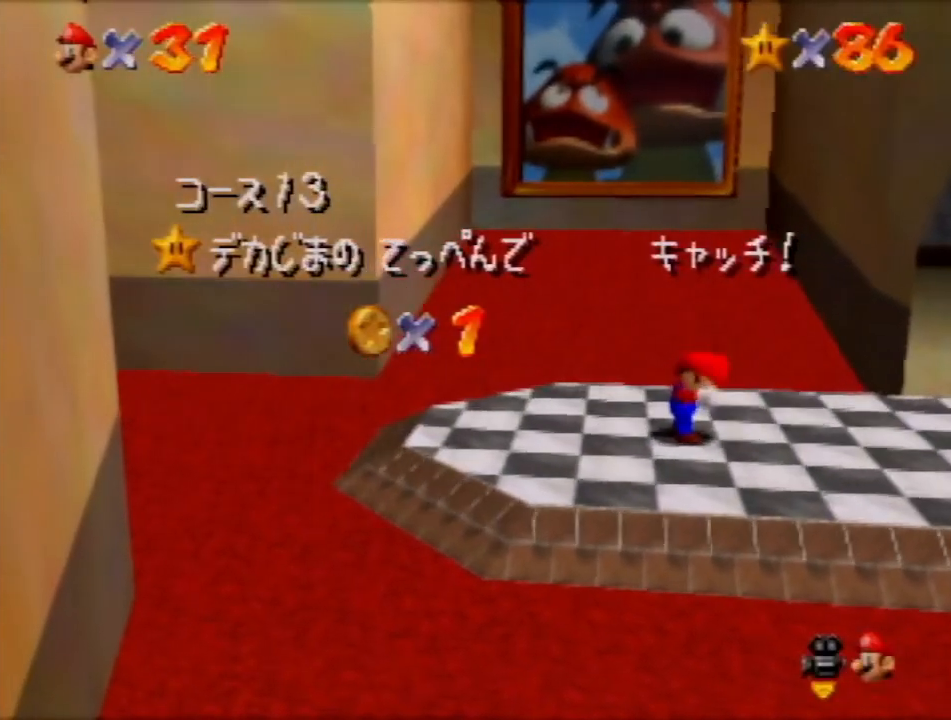
{"buttons": [], "left_stick": "center", "events": []}
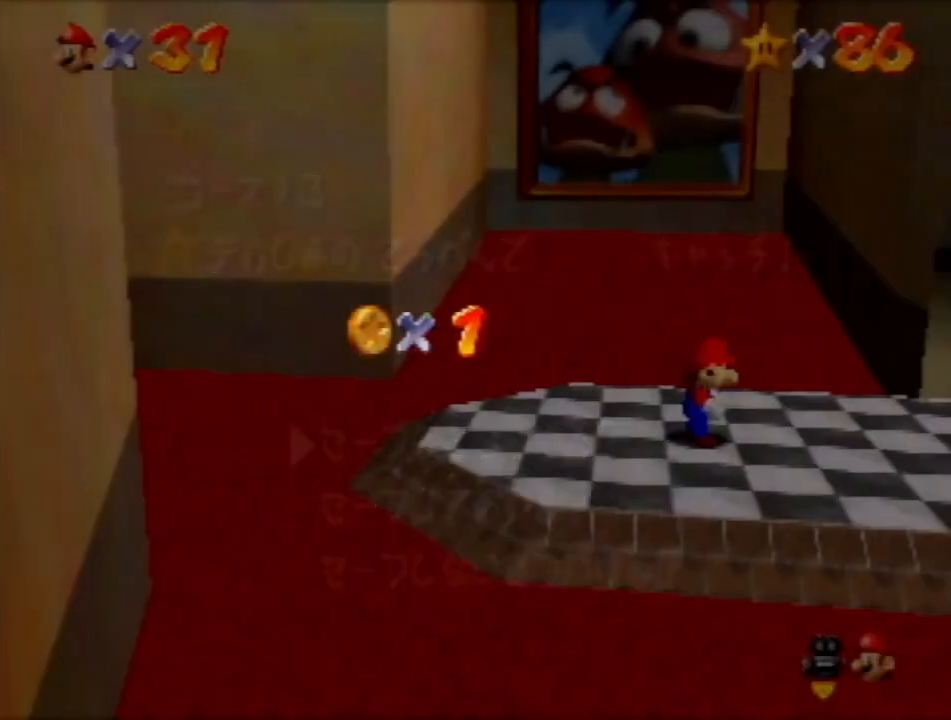
{"buttons": [], "left_stick": "down", "events": [[66, "left_stick", "down"], [267, "A", "down"], [367, "A", "up"]]}
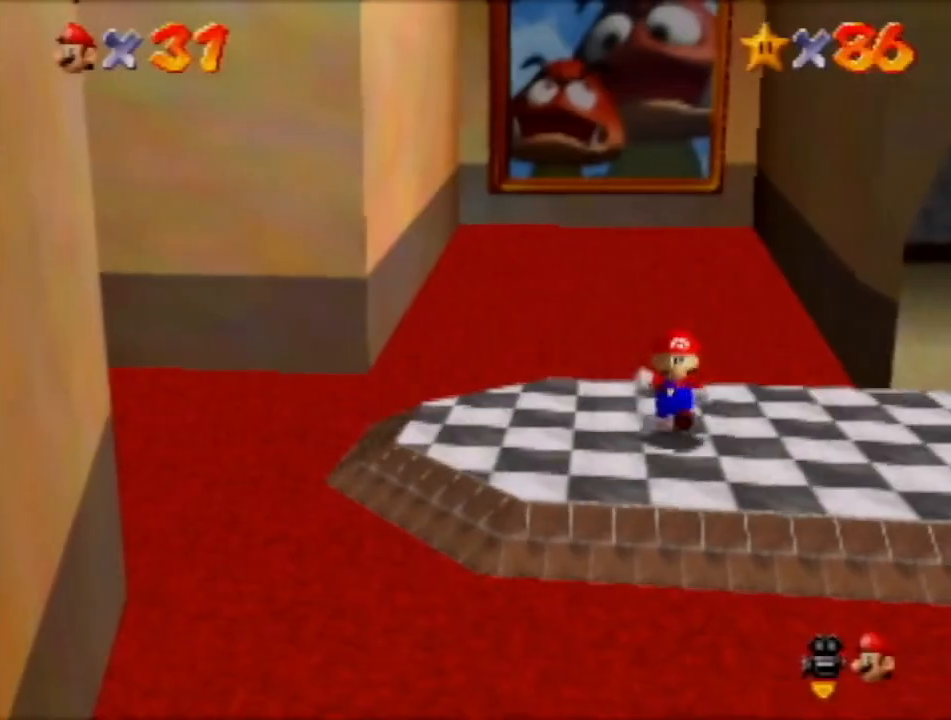
{"buttons": [], "left_stick": "down", "events": [[167, "A", "down"], [367, "A", "up"]]}
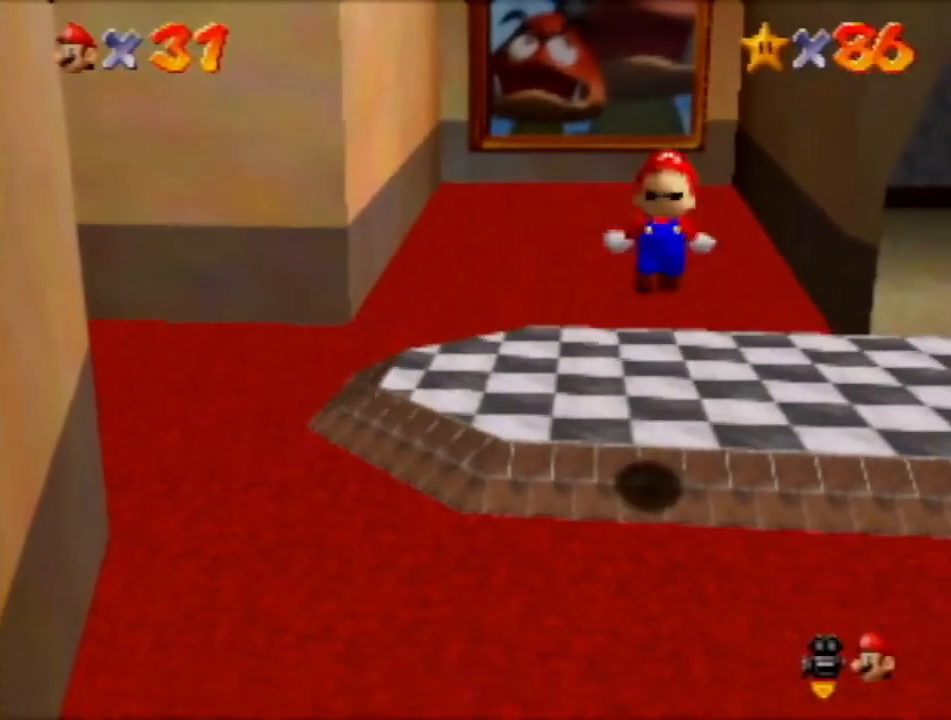
{"buttons": [], "left_stick": "down", "events": []}
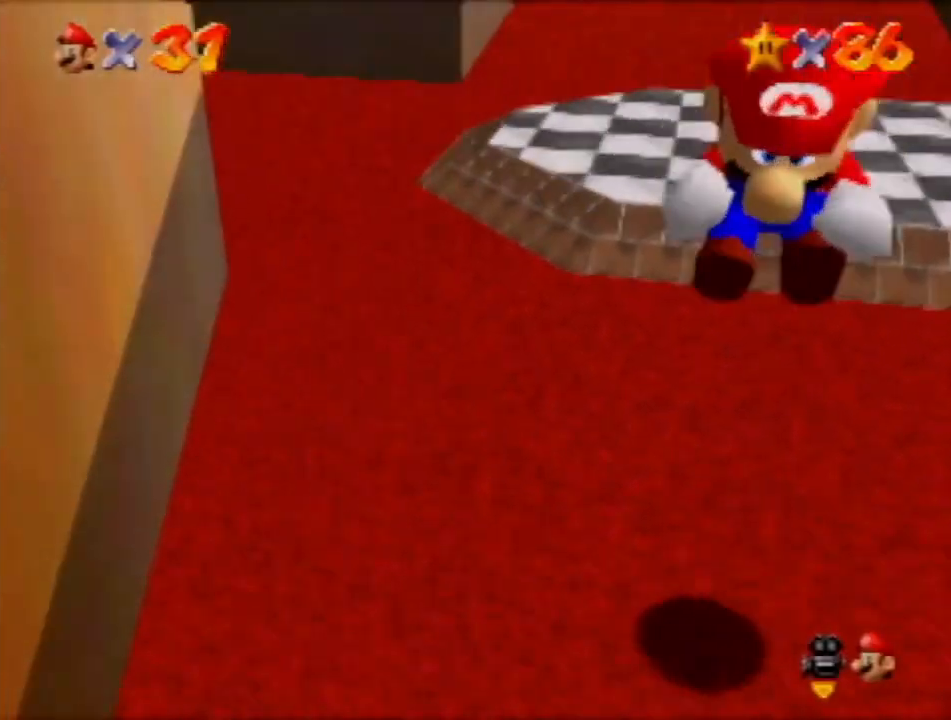
{"buttons": [], "left_stick": "center", "events": [[434, "left_stick", "center"]]}
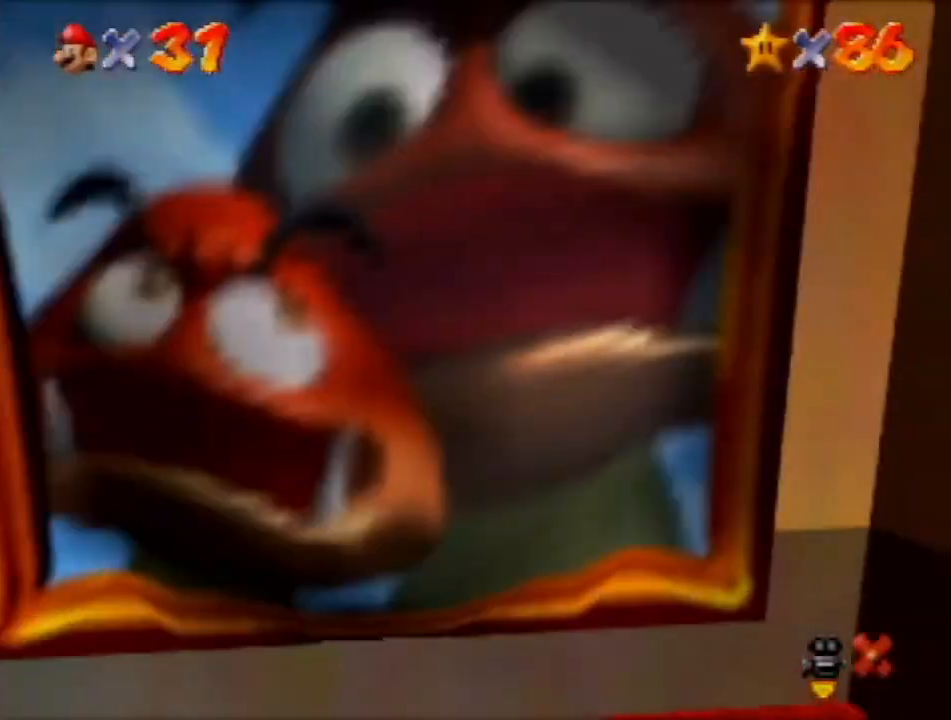
{"buttons": ["A"], "left_stick": "center", "events": [[100, "A", "down"]]}
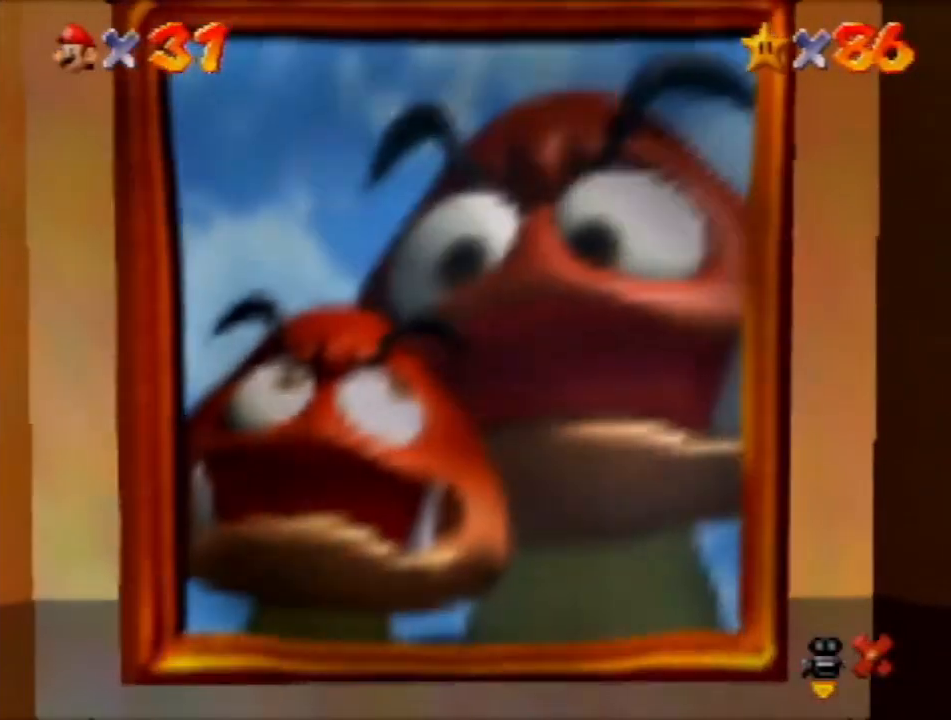
{"buttons": ["A"], "left_stick": "center", "events": [[134, "A", "up"], [200, "A", "down"], [267, "A", "up"], [334, "A", "down"], [401, "A", "up"], [467, "A", "down"]]}
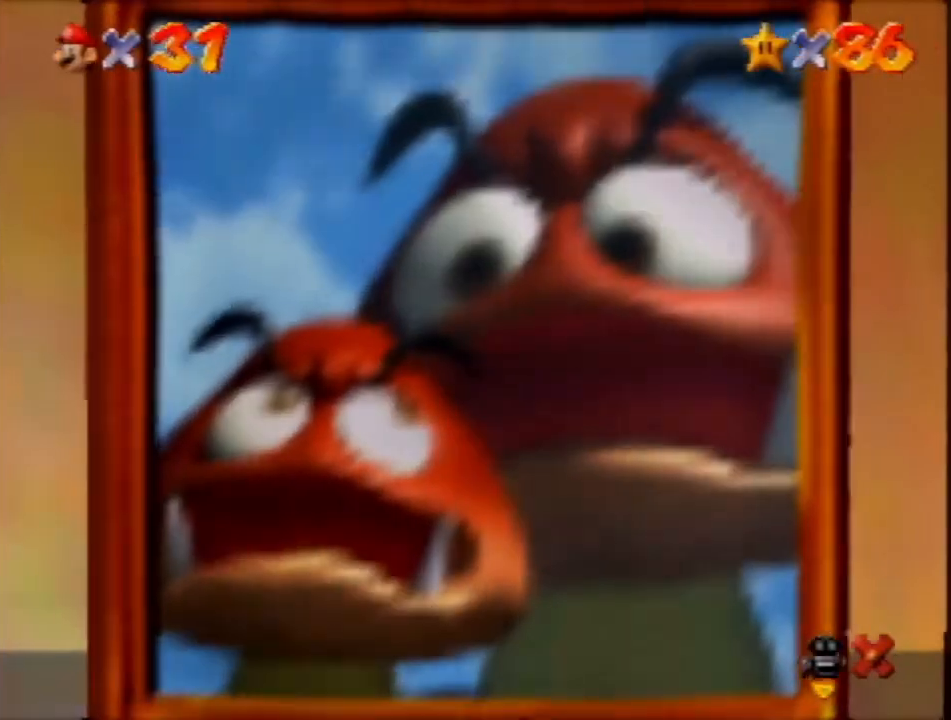
{"buttons": [], "left_stick": "center", "events": [[66, "A", "up"], [166, "A", "down"], [233, "A", "up"], [300, "A", "down"], [367, "A", "up"], [433, "A", "down"], [500, "A", "up"]]}
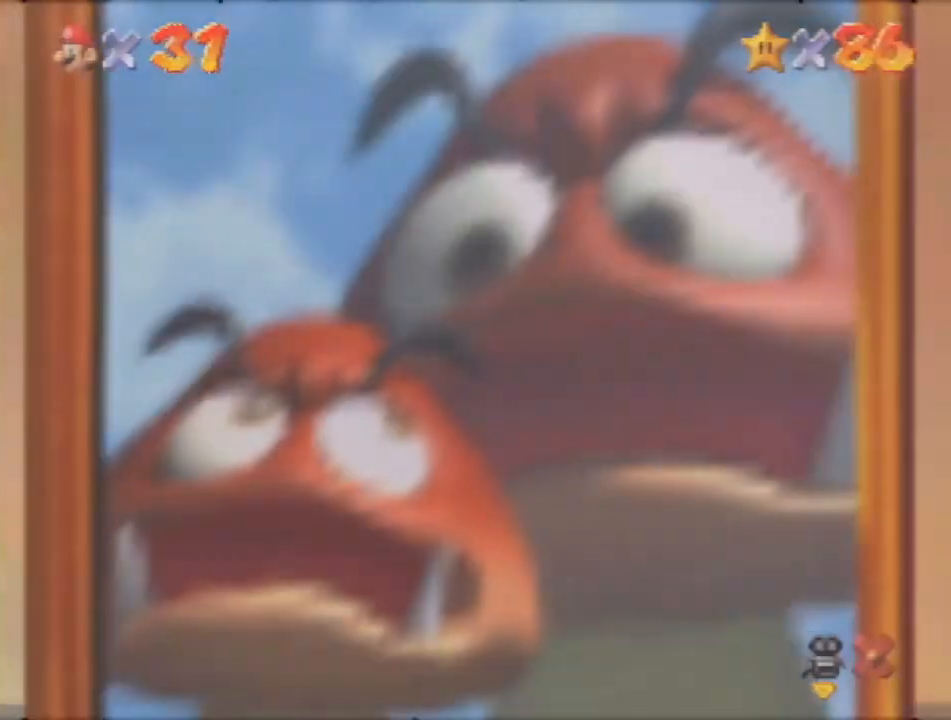
{"buttons": [], "left_stick": "center", "events": [[67, "A", "down"], [134, "A", "up"], [367, "A", "down"], [434, "A", "up"]]}